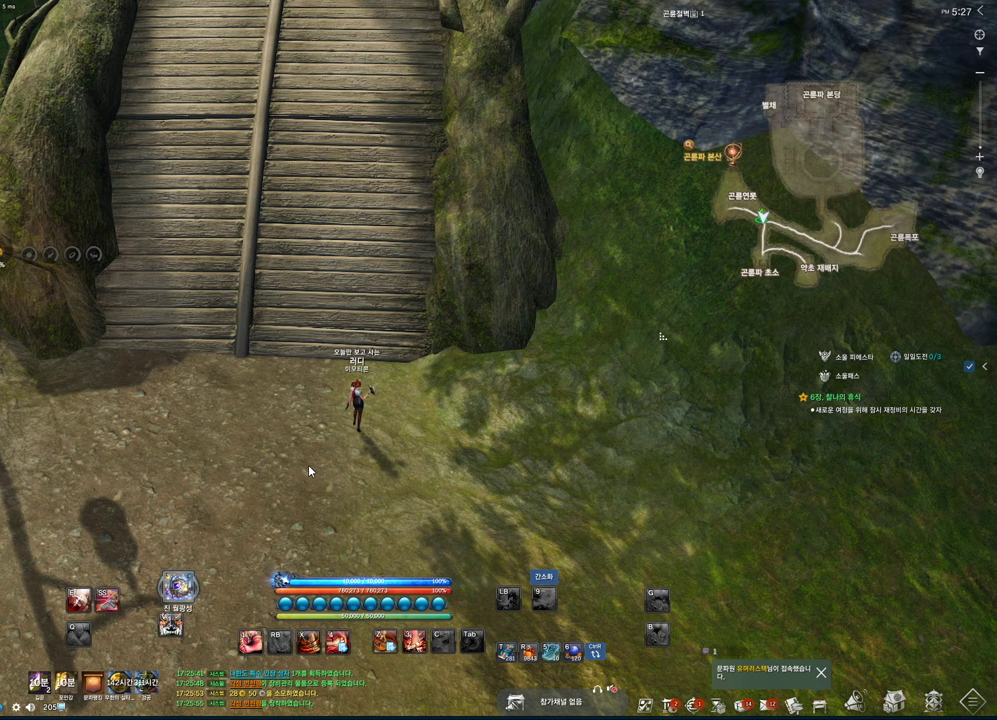
Gameplay with keyboard and mouse; each line is a JSON object with the keys and mouse buttons held at the frame after it. "events" lists presses ("down") and releases ("up") of "1", "2", "3", "4", "5", "a", "alt", "c", "ctrl", "d", "e", "f", "m", "q", "r", "s", "shift", "space", "t", "tab", "tilde", "v", "w", "x", "z", "mouse_left", "mouse_wheel", "mouse_right", "mouse_mb4" and "mouse_mb5" between this image and that frame as [ms after this image, input, new state], when the widget could be followed in between. "mouse_left", "mouse_wheel", "mouse_right", "mouse_mb4", "mouse_mb5" = the "left", "wheel", "right", "mb4", "mb5" buttons of the "mouse" list. No other keys are recorded. "wheel" means that the mouse wheel is clicked or scrolled. Mouse movement is not recorded.
{"keys": [], "mouse": [], "events": [[67, "f", "down"], [167, "f", "up"], [167, "space", "down"], [300, "space", "up"]]}
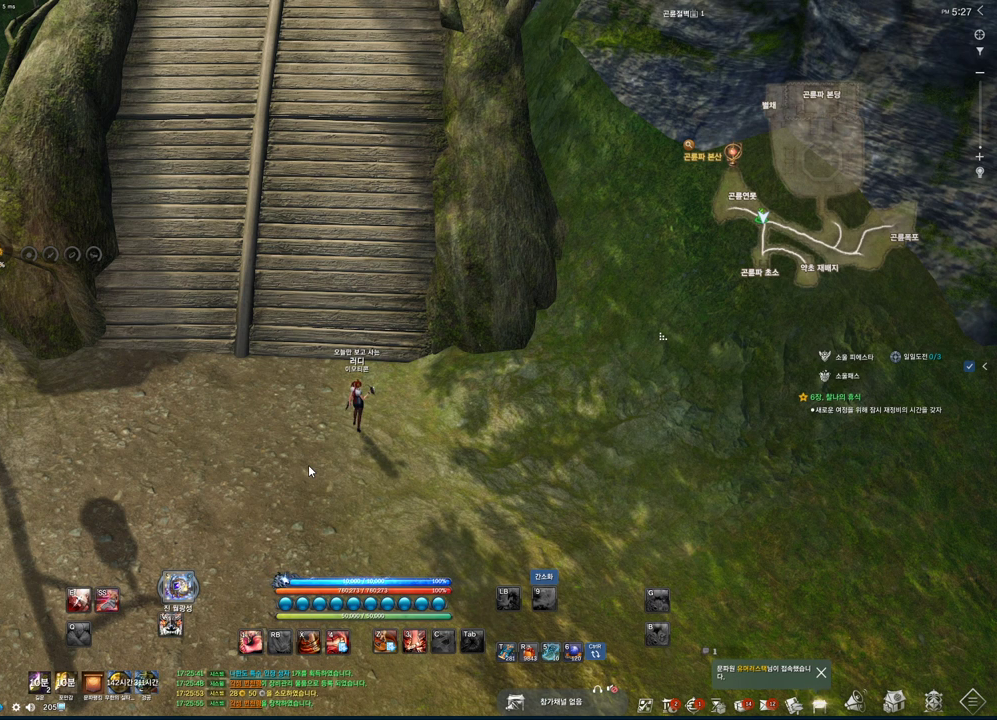
{"keys": [], "mouse": [], "events": [[267, "c", "down"], [367, "c", "up"], [367, "d", "down"], [467, "d", "up"]]}
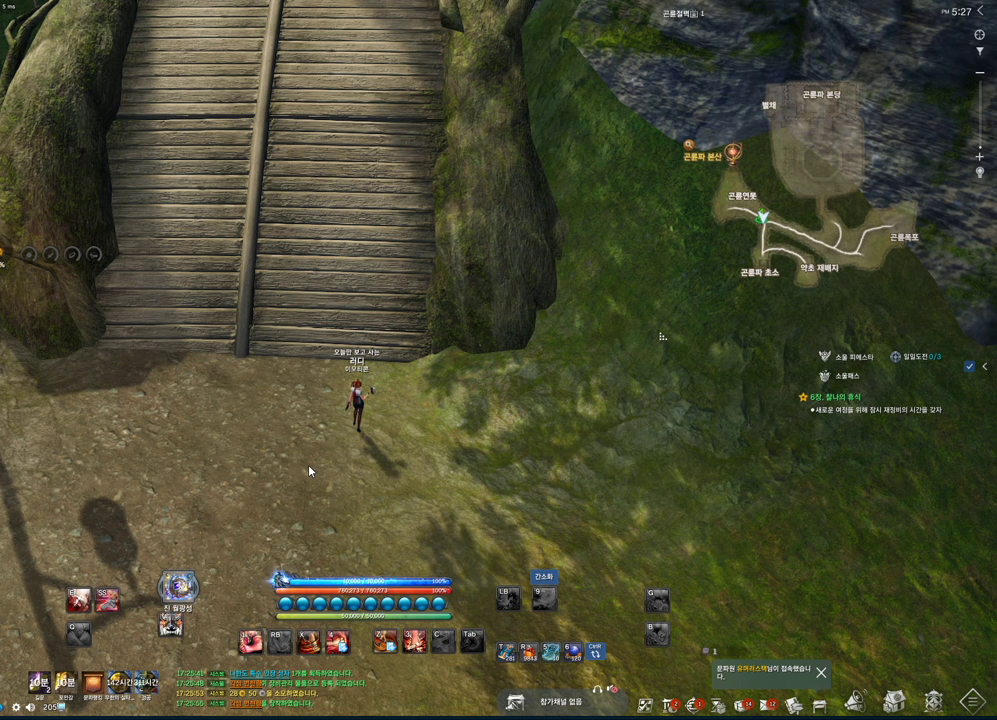
{"keys": [], "mouse": [], "events": [[33, "space", "down"], [133, "space", "up"]]}
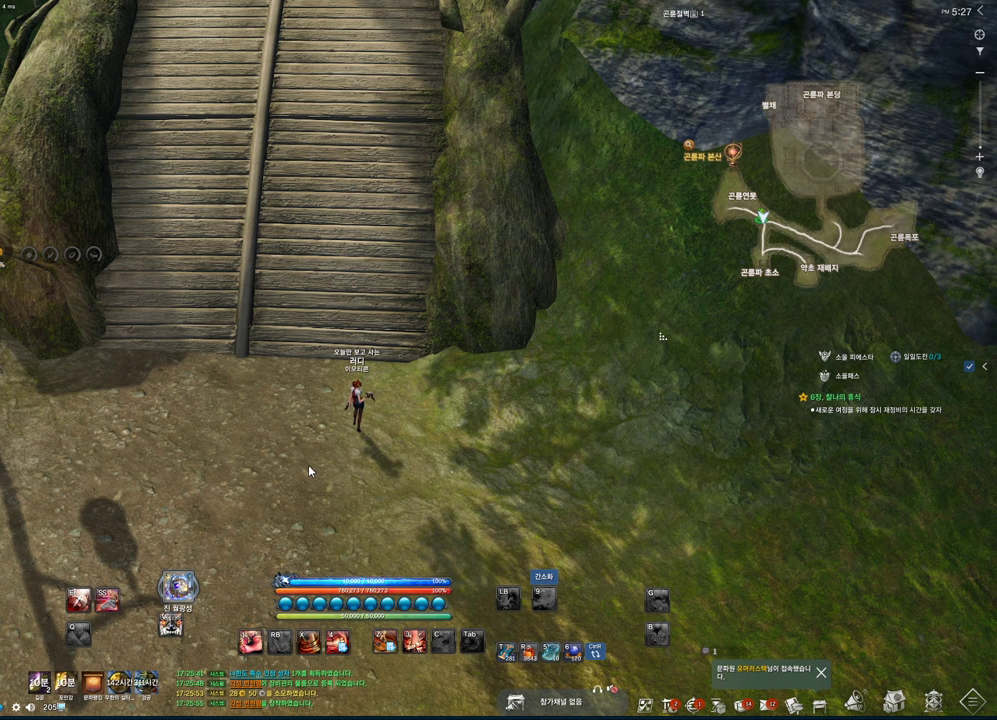
{"keys": [], "mouse": [], "events": []}
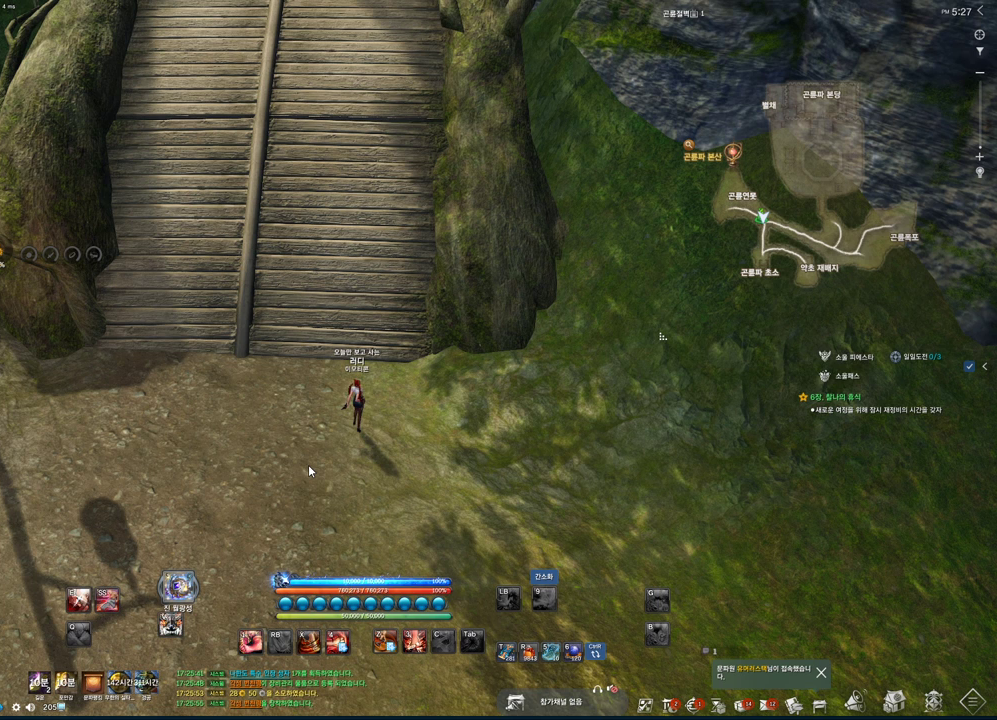
{"keys": [], "mouse": [], "events": []}
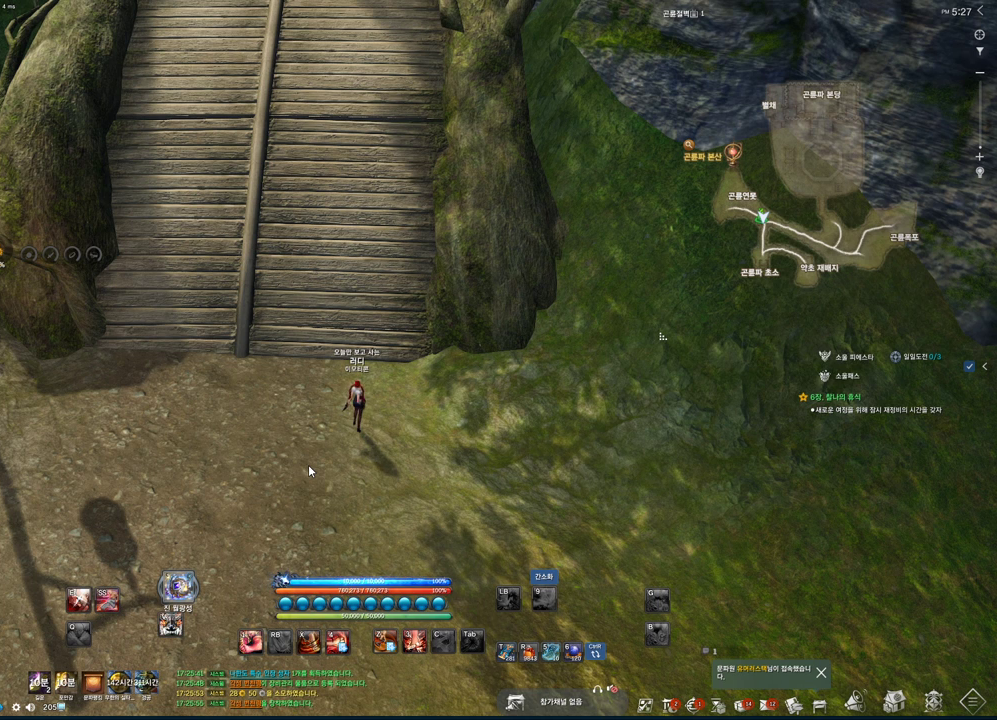
{"keys": [], "mouse": [], "events": []}
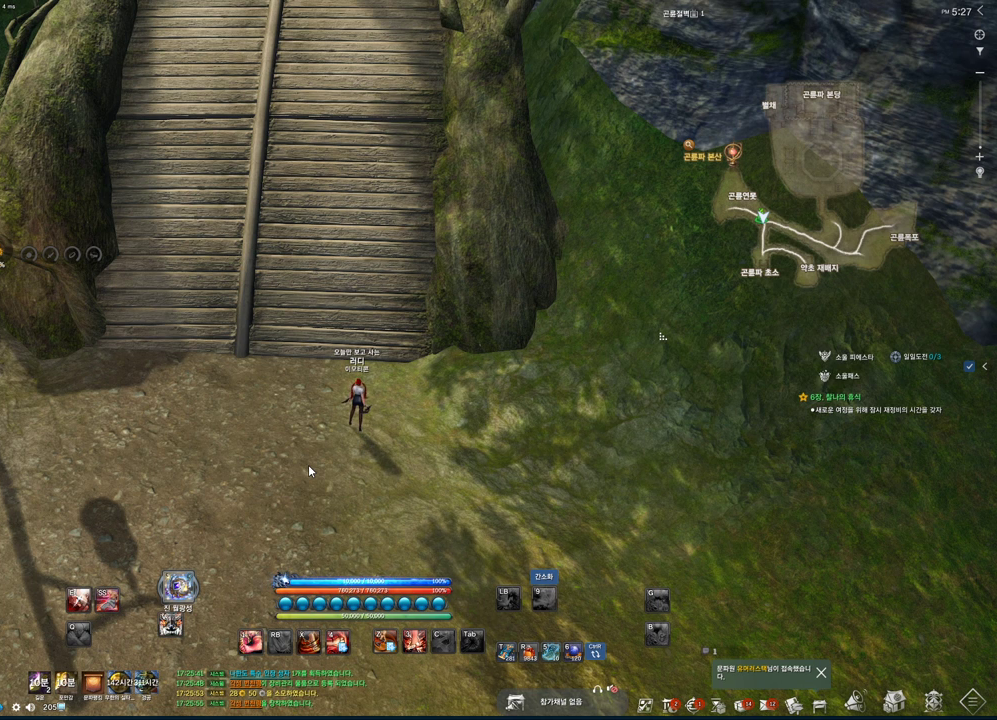
{"keys": [], "mouse": [], "events": []}
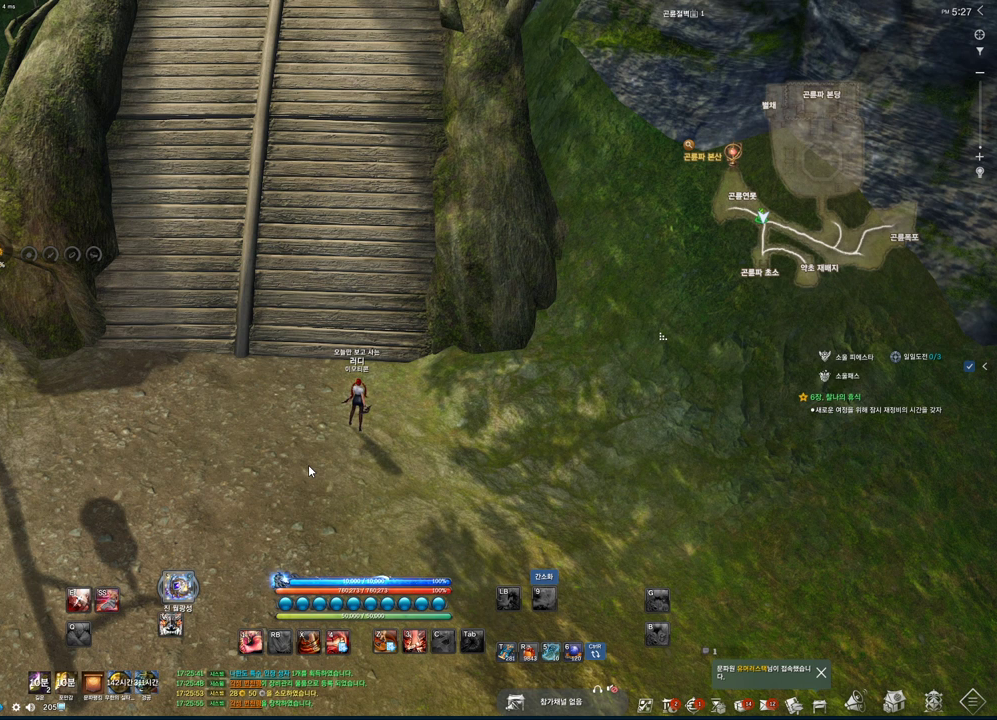
{"keys": [], "mouse": [], "events": []}
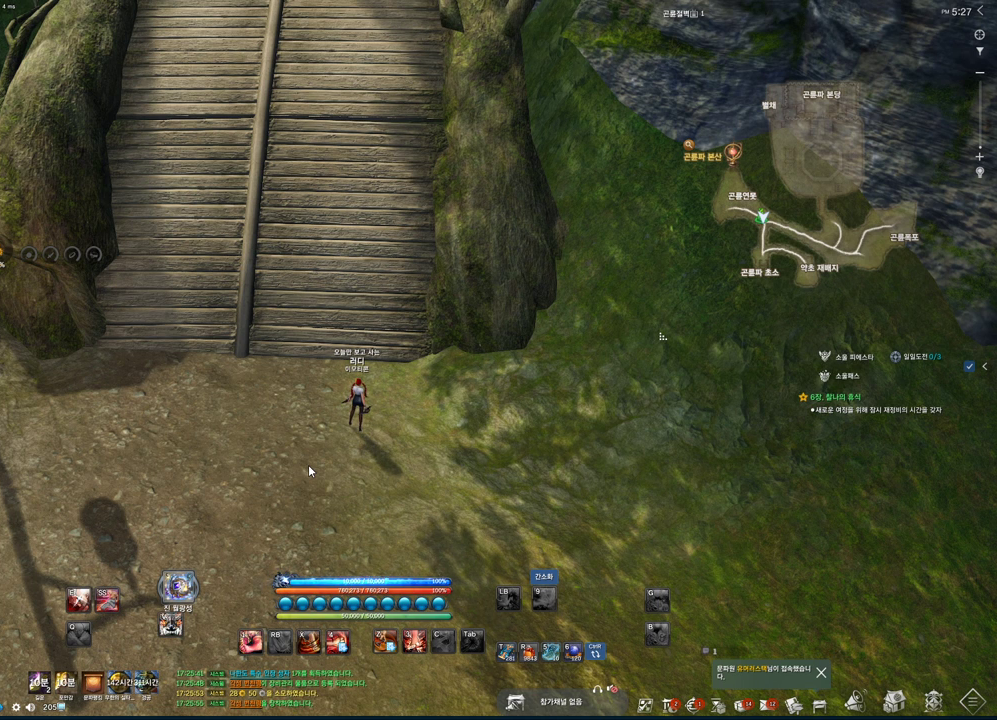
{"keys": ["w"], "mouse": [], "events": [[467, "w", "down"]]}
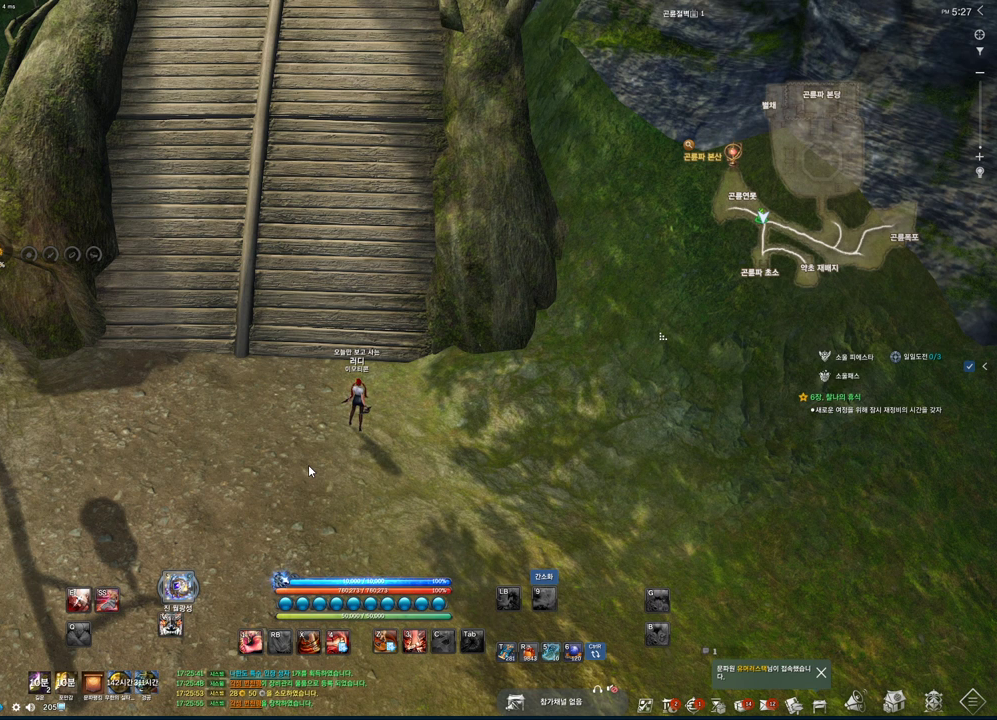
{"keys": ["e"], "mouse": [], "events": [[100, "w", "up"], [300, "d", "down"], [400, "d", "up"], [500, "e", "down"]]}
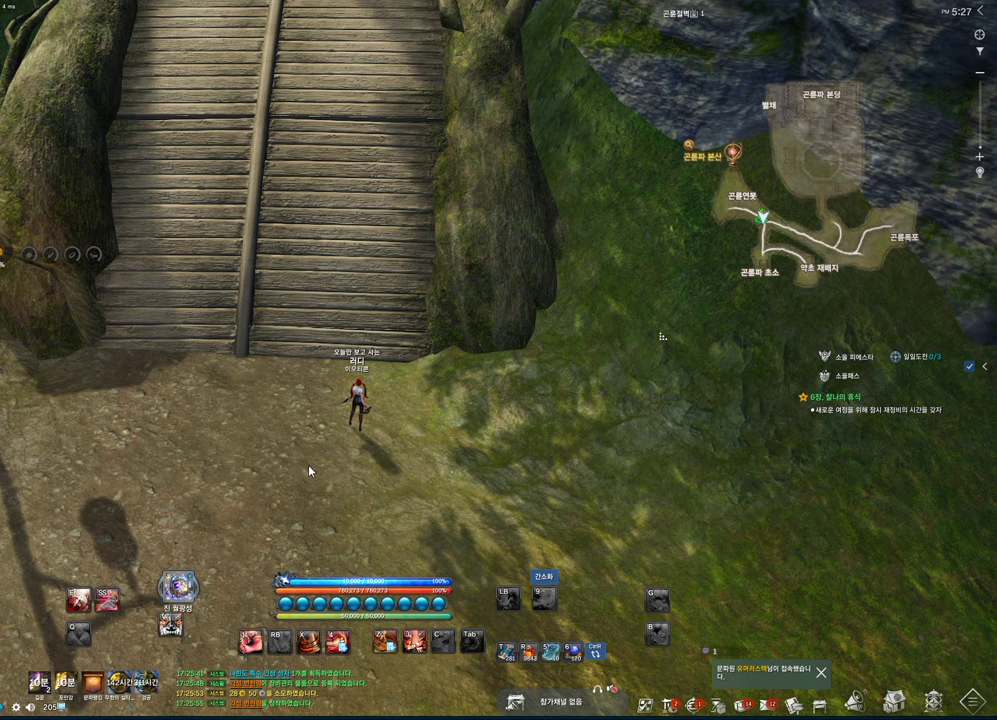
{"keys": ["f"], "mouse": [], "events": [[67, "r", "down"], [133, "e", "up"], [167, "r", "up"], [167, "space", "down"], [267, "space", "up"], [433, "f", "down"]]}
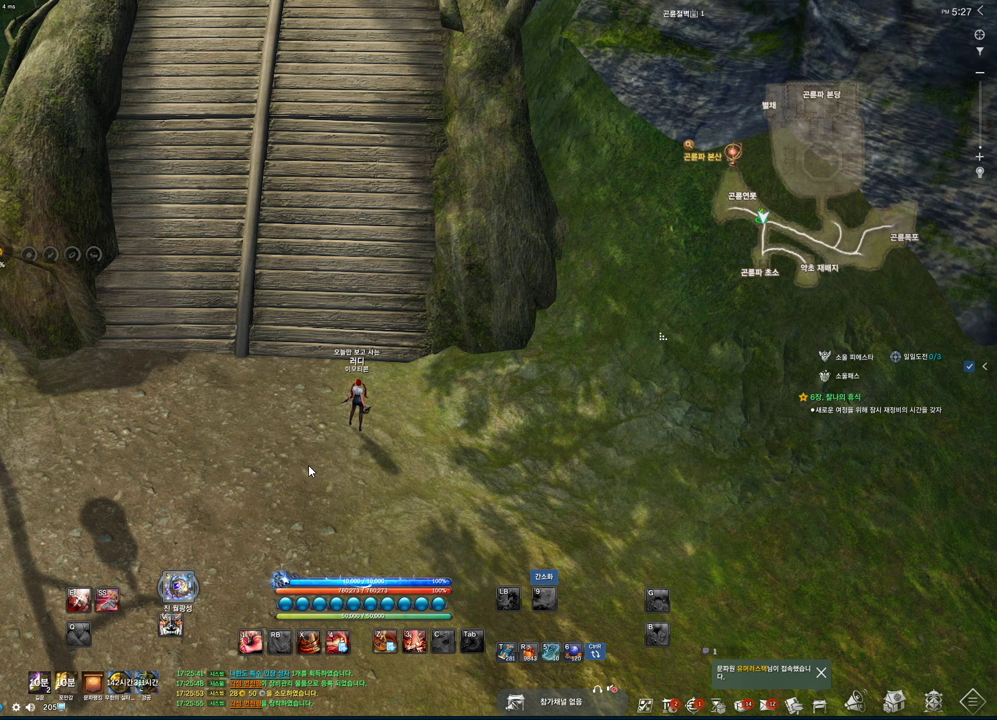
{"keys": [], "mouse": [], "events": [[33, "f", "up"]]}
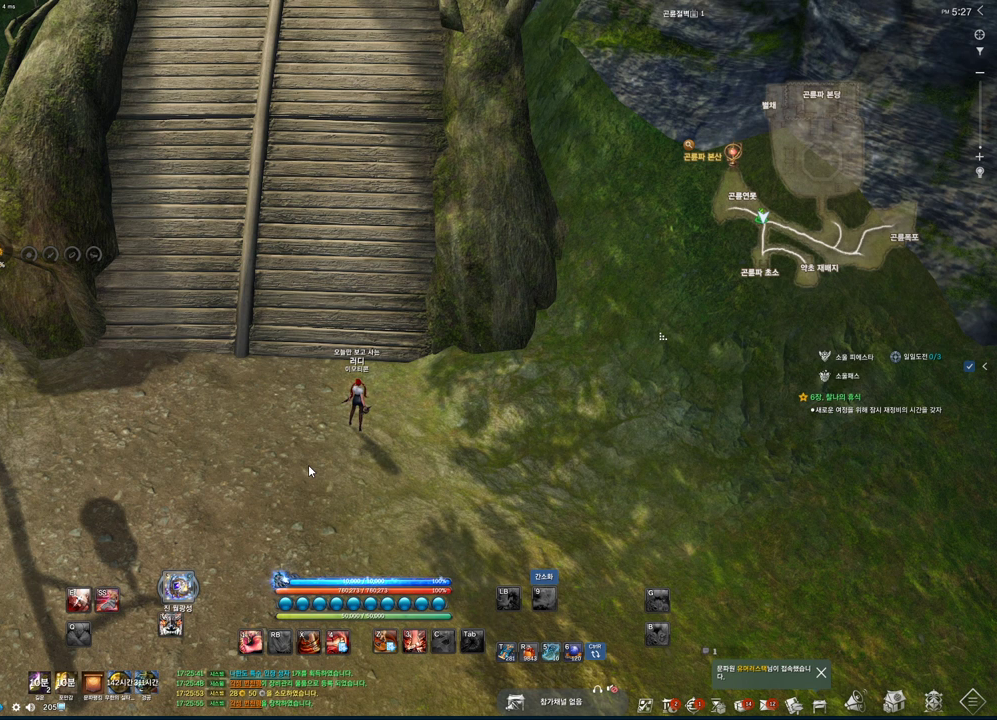
{"keys": [], "mouse": [], "events": [[67, "space", "down"], [167, "space", "up"]]}
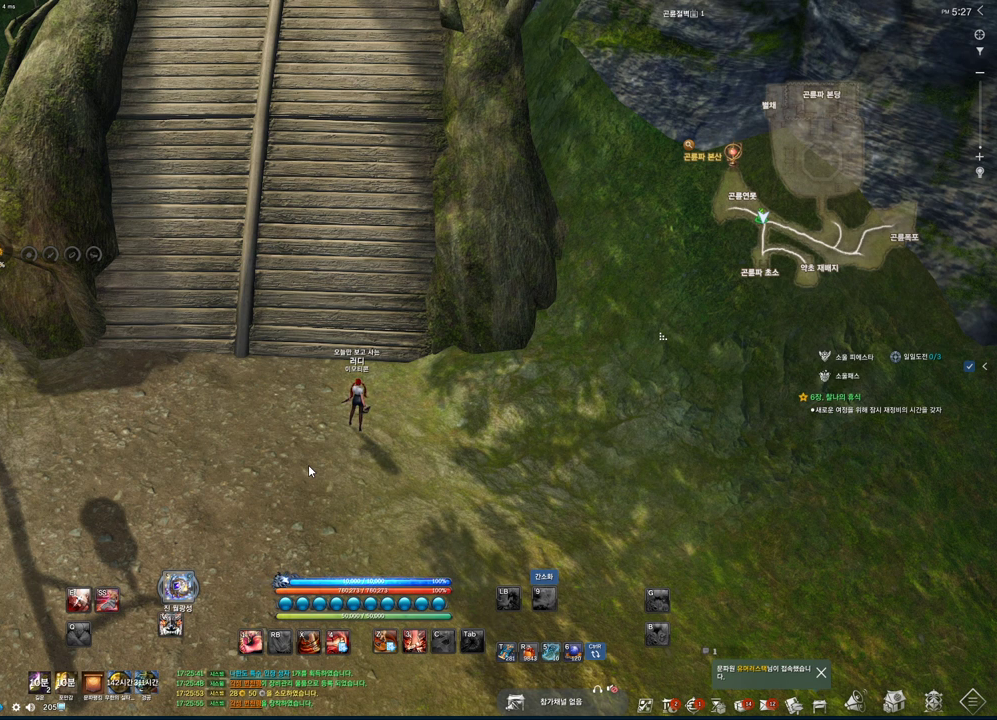
{"keys": [], "mouse": [], "events": []}
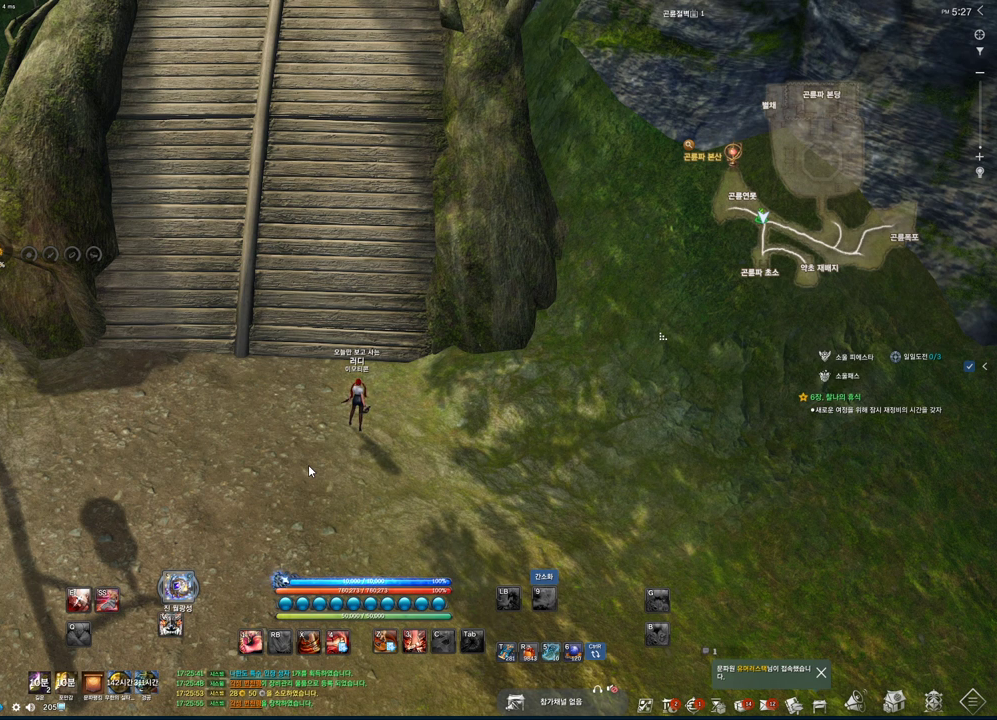
{"keys": [], "mouse": [], "events": []}
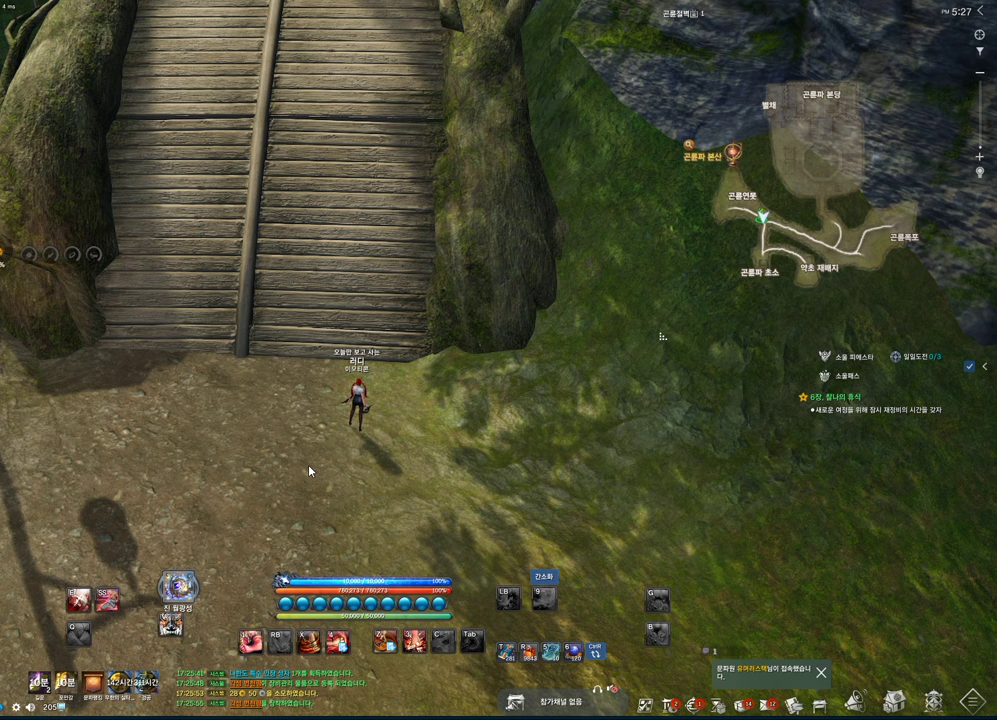
{"keys": [], "mouse": [], "events": [[200, "space", "down"], [300, "space", "up"], [333, "3", "down"], [433, "3", "up"]]}
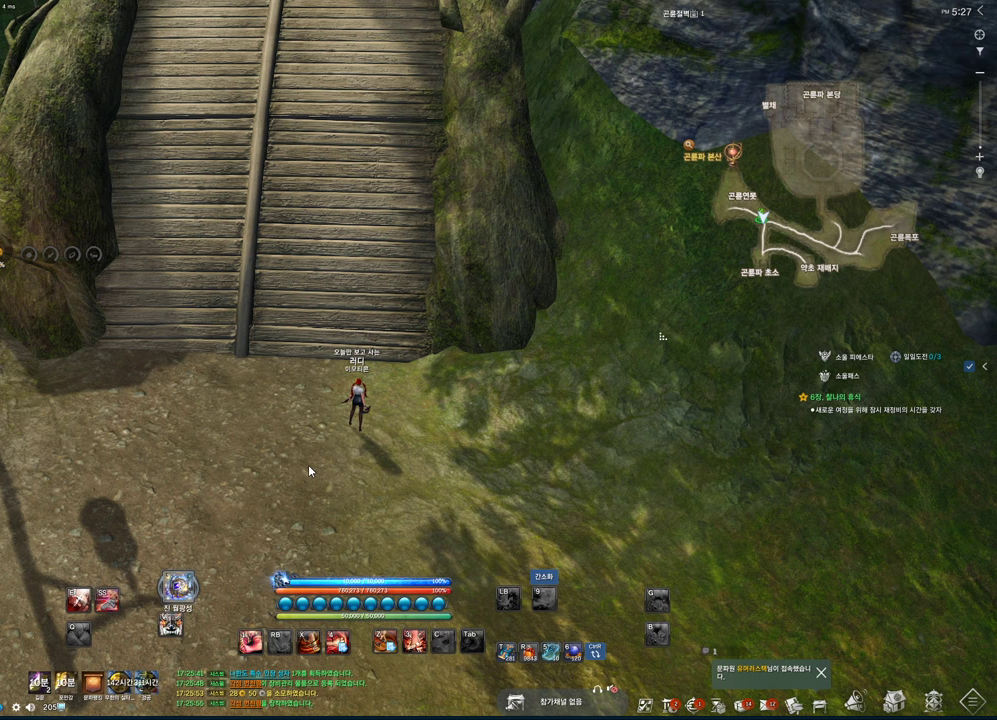
{"keys": [], "mouse": [], "events": [[67, "r", "down"], [167, "r", "up"], [300, "d", "down"], [367, "d", "up"], [400, "space", "down"], [433, "space", "up"]]}
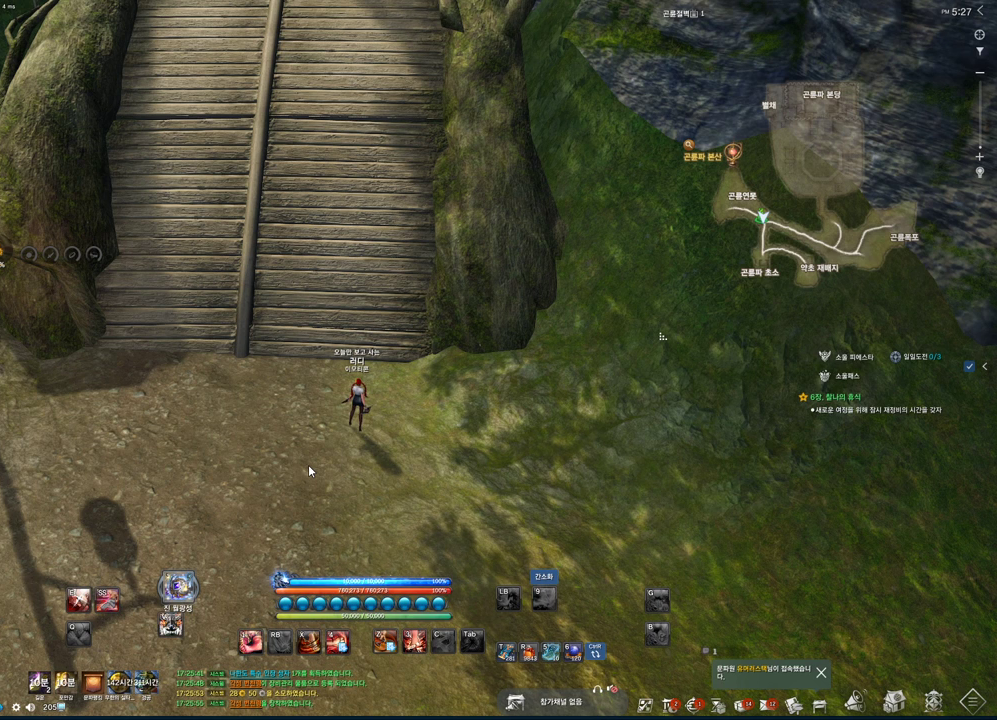
{"keys": [], "mouse": [], "events": []}
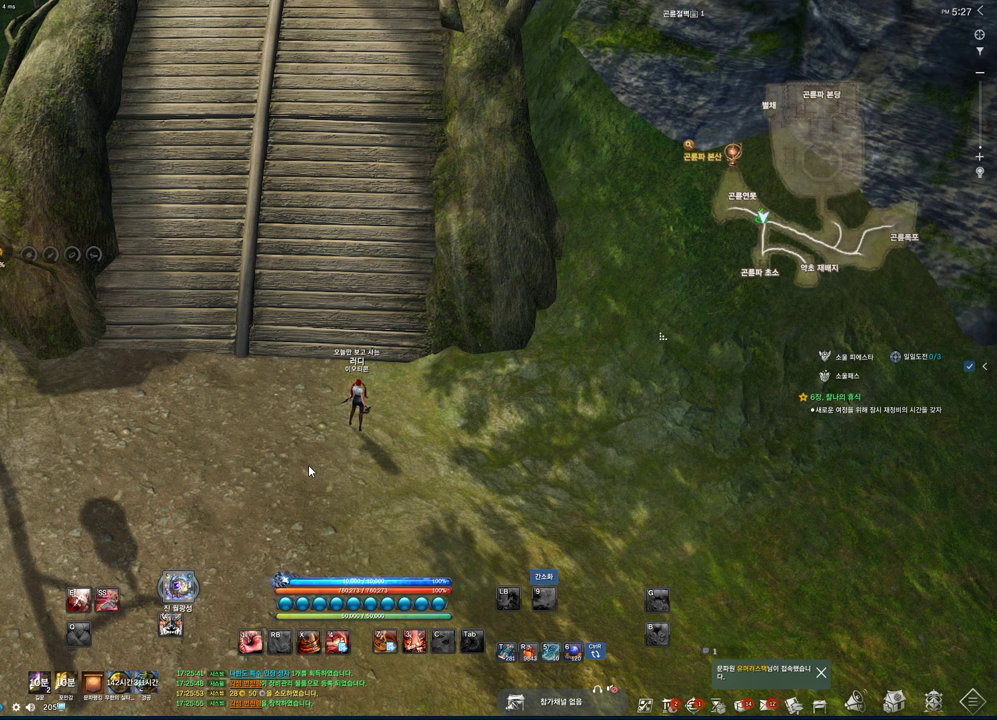
{"keys": [], "mouse": [], "events": [[233, "w", "down"], [333, "w", "up"]]}
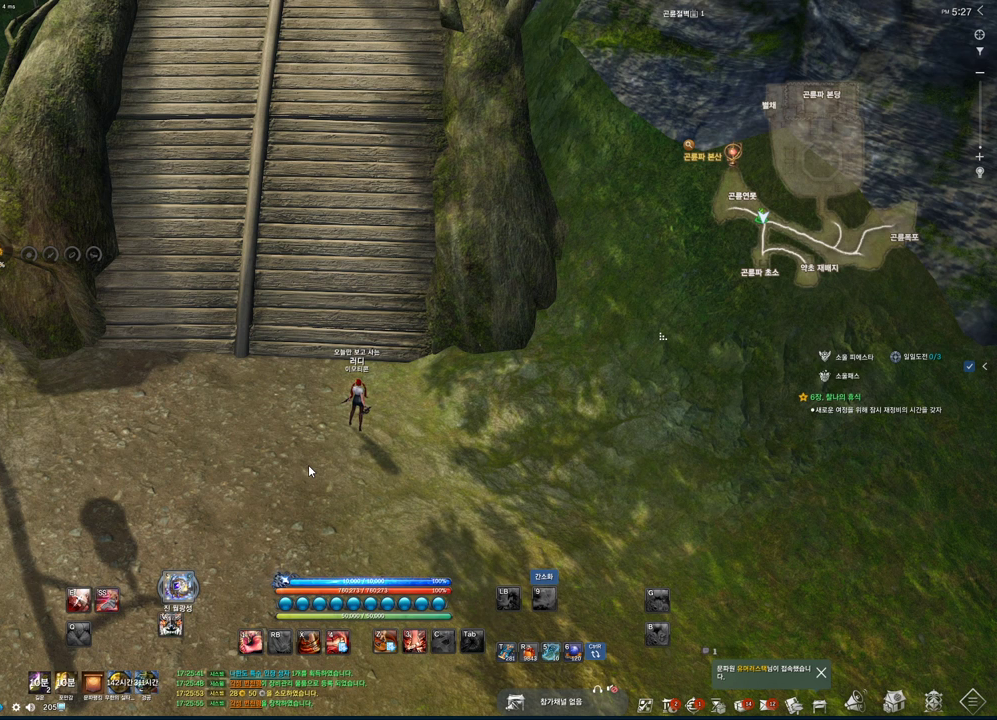
{"keys": ["space"], "mouse": [], "events": [[467, "space", "down"]]}
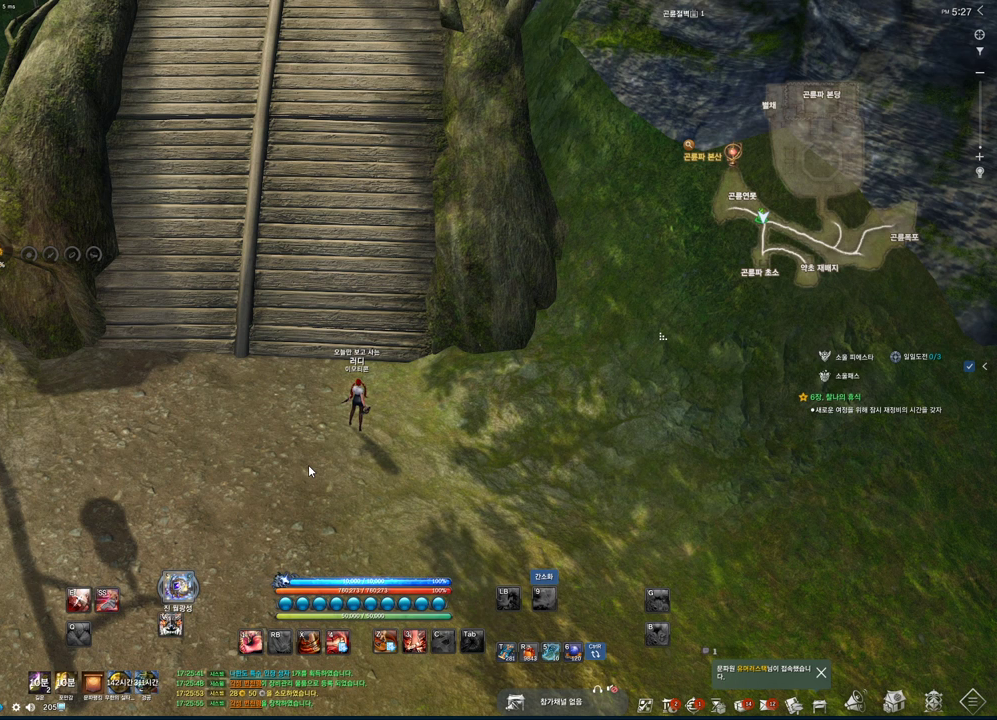
{"keys": ["e"], "mouse": [], "events": [[33, "space", "up"], [467, "e", "down"]]}
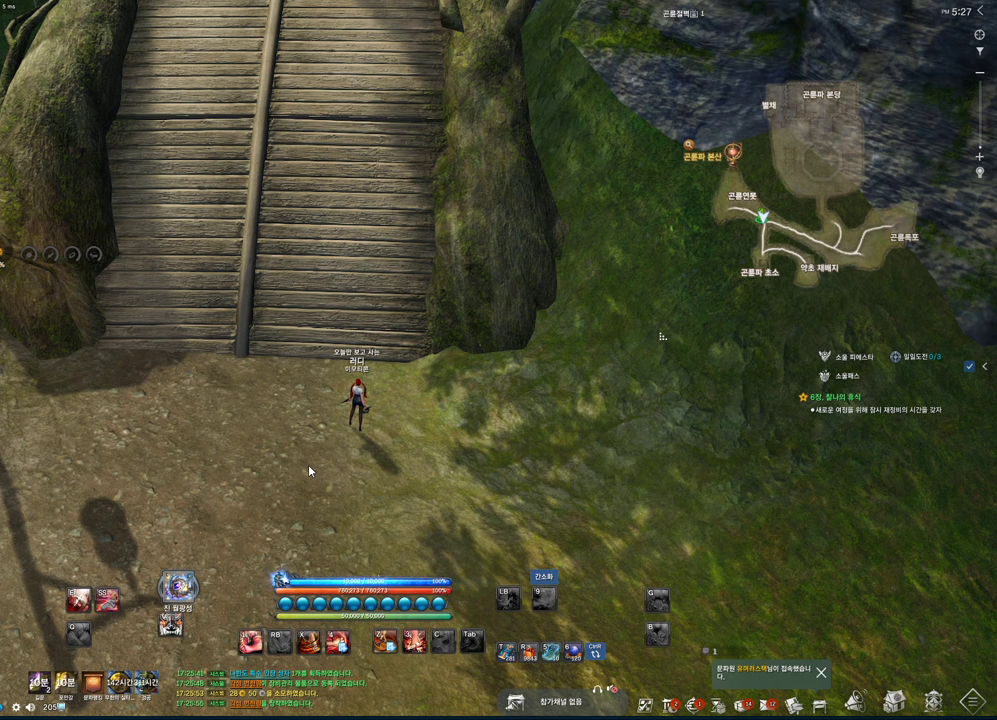
{"keys": [], "mouse": [], "events": [[33, "e", "up"], [67, "space", "down"], [100, "space", "up"], [167, "a", "down"], [267, "a", "up"]]}
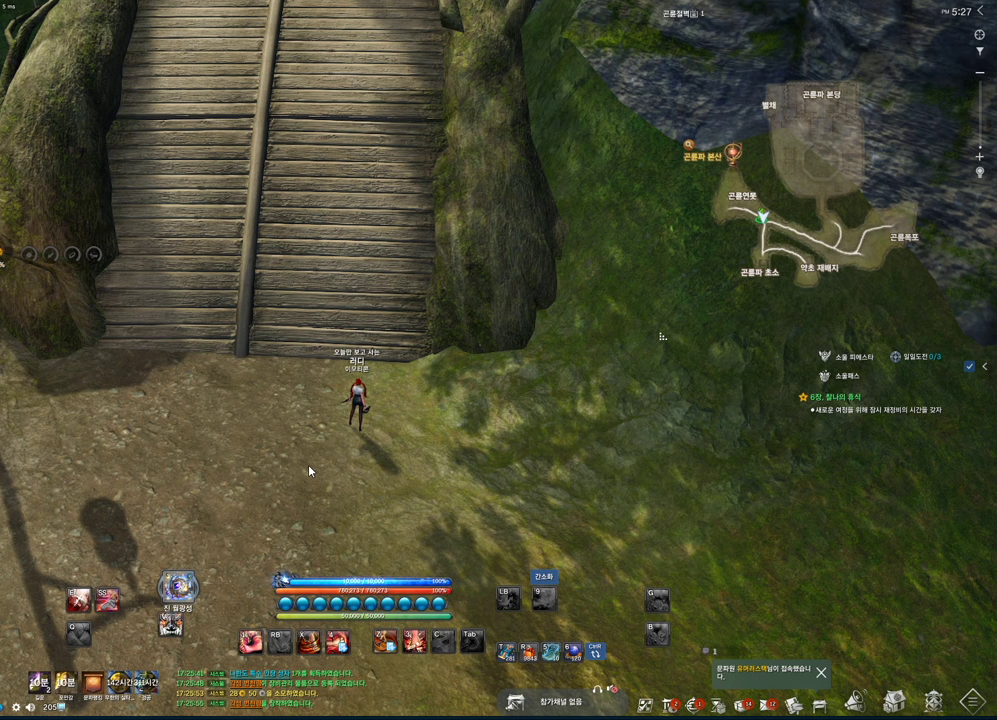
{"keys": [], "mouse": [], "events": [[133, "e", "down"], [200, "e", "up"], [400, "space", "down"], [500, "space", "up"]]}
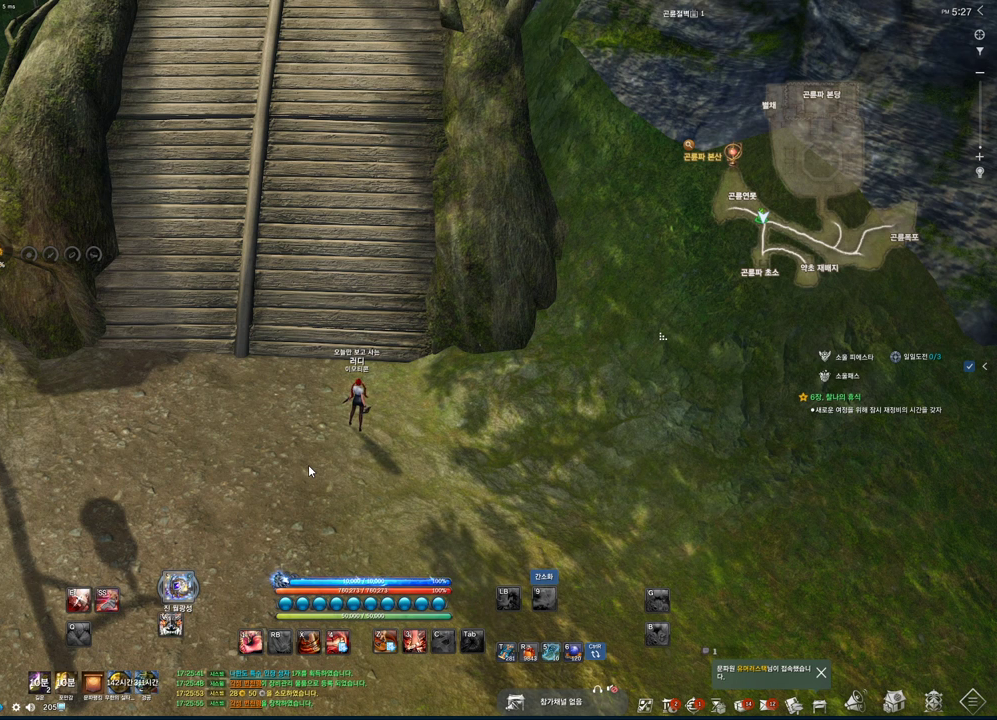
{"keys": [], "mouse": [], "events": [[133, "t", "down"], [267, "t", "up"]]}
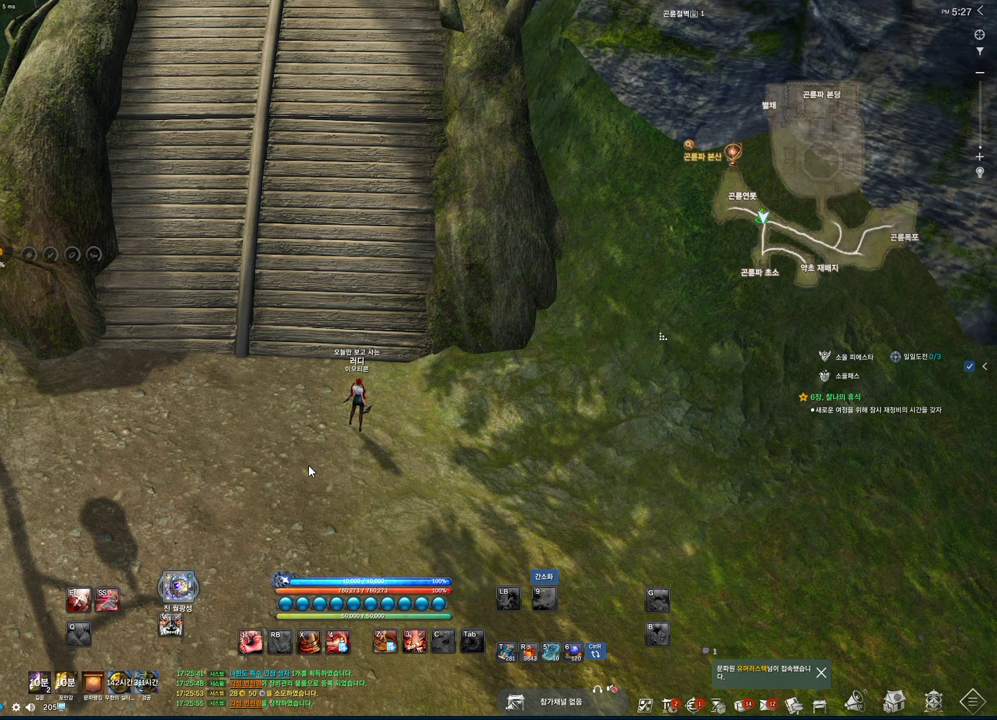
{"keys": [], "mouse": [], "events": [[100, "space", "down"], [167, "space", "up"]]}
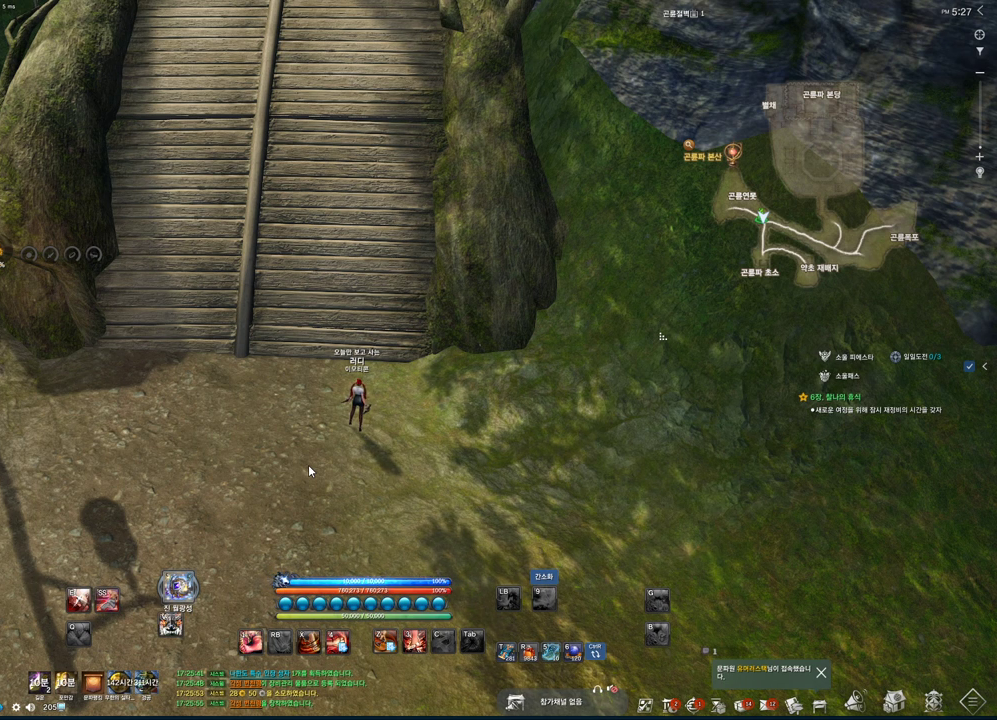
{"keys": ["e"], "mouse": [], "events": [[467, "e", "down"]]}
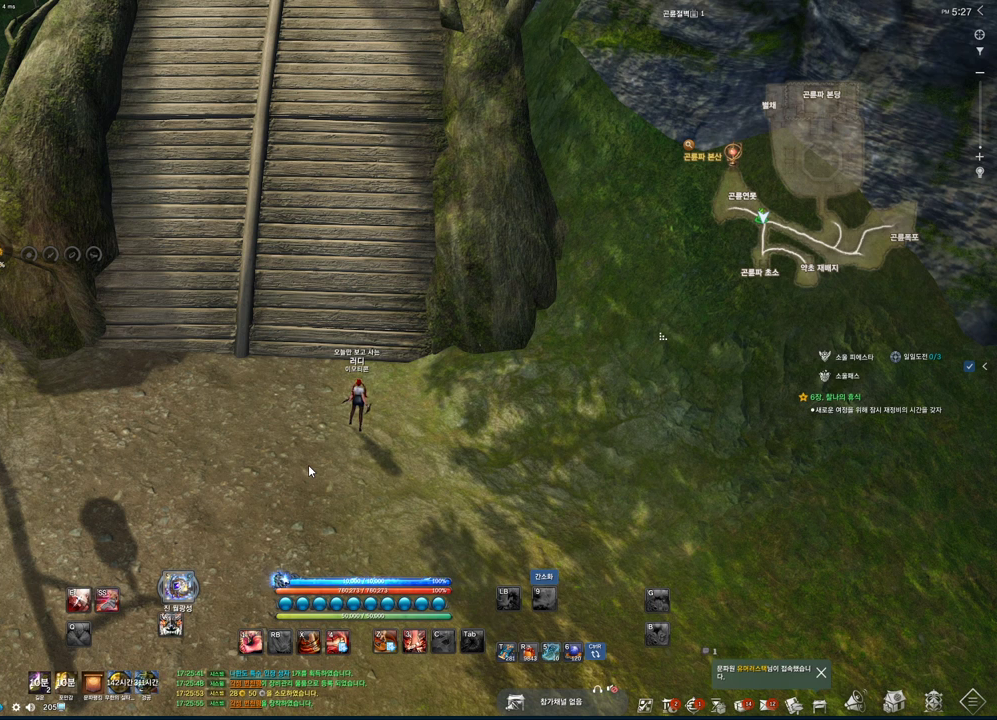
{"keys": [], "mouse": [], "events": [[33, "e", "up"], [100, "t", "down"], [233, "t", "up"], [267, "space", "down"], [367, "space", "up"]]}
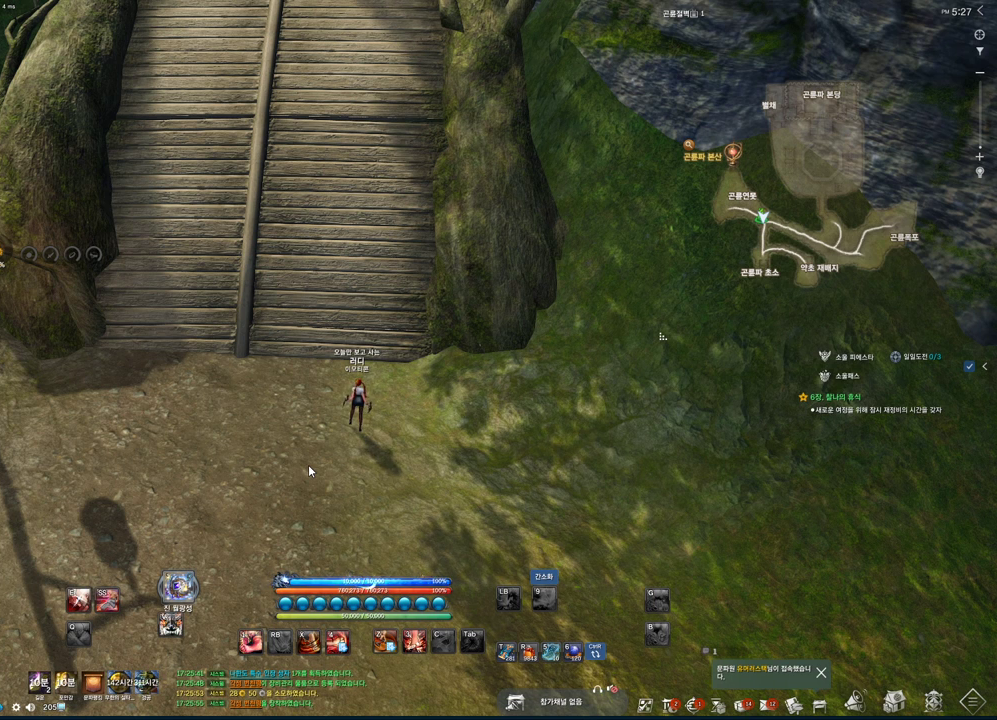
{"keys": [], "mouse": [], "events": []}
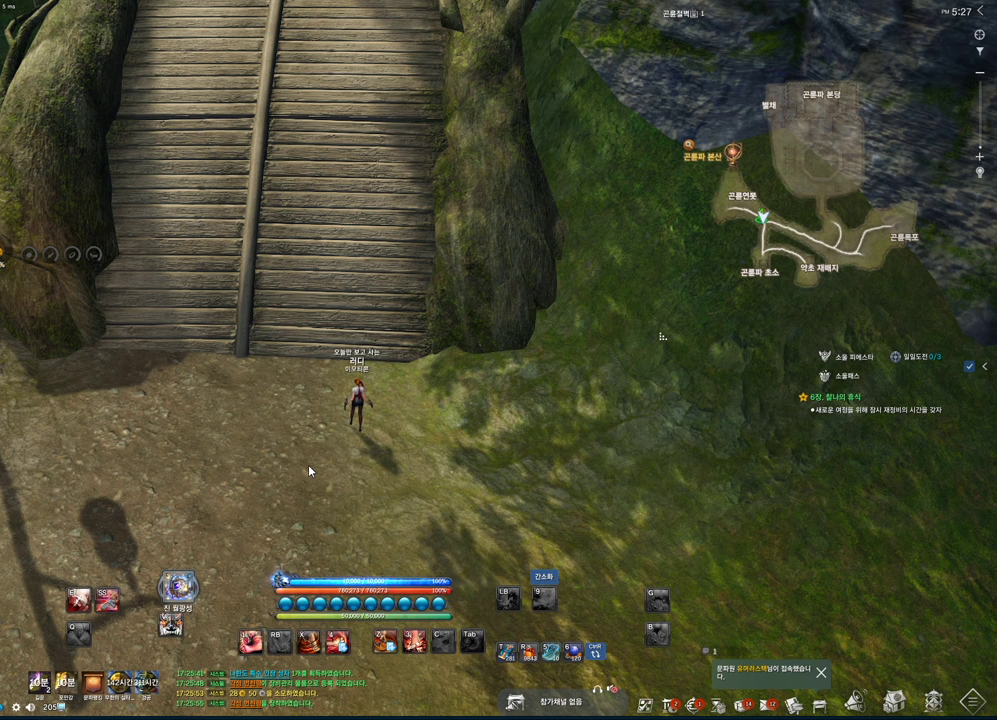
{"keys": [], "mouse": [], "events": []}